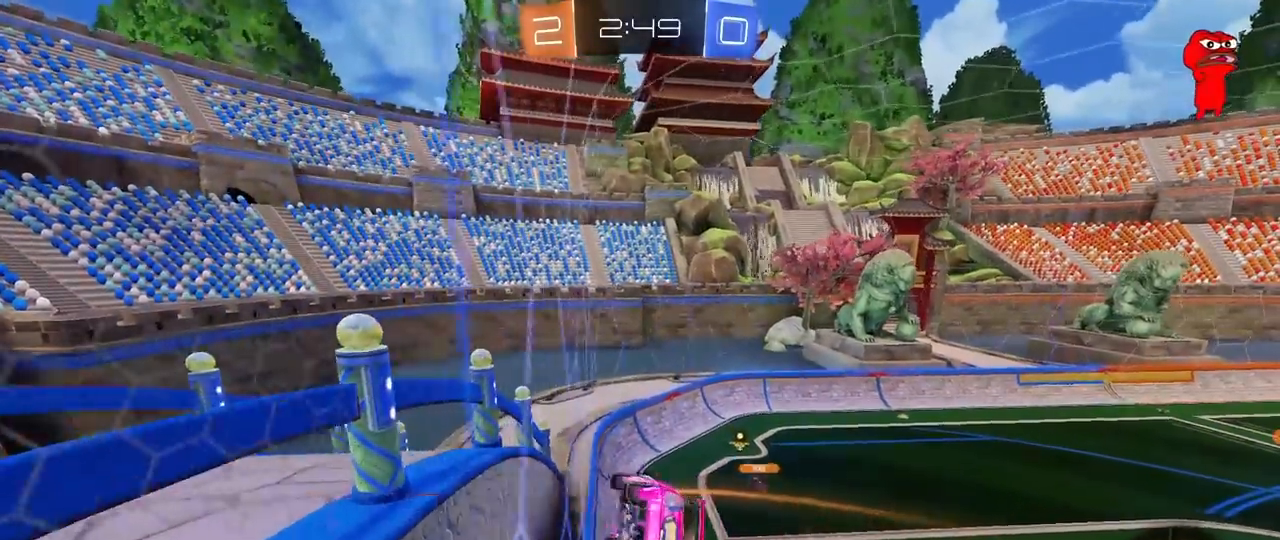
Gameplay with keyboard and mouse; each line is a JSON object with the keys and mouse buttons held at the frame after it. "events" lists presses ("down") and releases ("up") of "1", "2", "3", "4", "5", "a", "alt", "c", "caps_lock", "ctrl", "d", "e", "f", "g", "q", "r", "s", "shift", "space", "t", "tab", "v", "w", "x", "z", "mouse_left", "mouse_wheel" and "mouse_right" between this image and that frame as [ms after this image, input, new state], when the widget could be followed in between. "mouse_left", "mouse_wheel", "mouse_right" = the "left", "wheel", "right" buttons of the "mouse" list. No other keys are recorded. "wheel" means that the mouse wheel is clicked or scrolled. "mouse_move" is the direction in which the mouse moves at that frame (one of eight, or "still"), when it could be read.
{"keys": ["a", "s", "shift"], "mouse": ["left", "right"], "mouse_move": "still", "events": [[50, "d", "down"], [100, "mouse_left", "down"], [200, "d", "up"], [333, "w", "up"], [383, "mouse_right", "down"], [483, "a", "down"], [483, "s", "down"], [483, "shift", "down"]]}
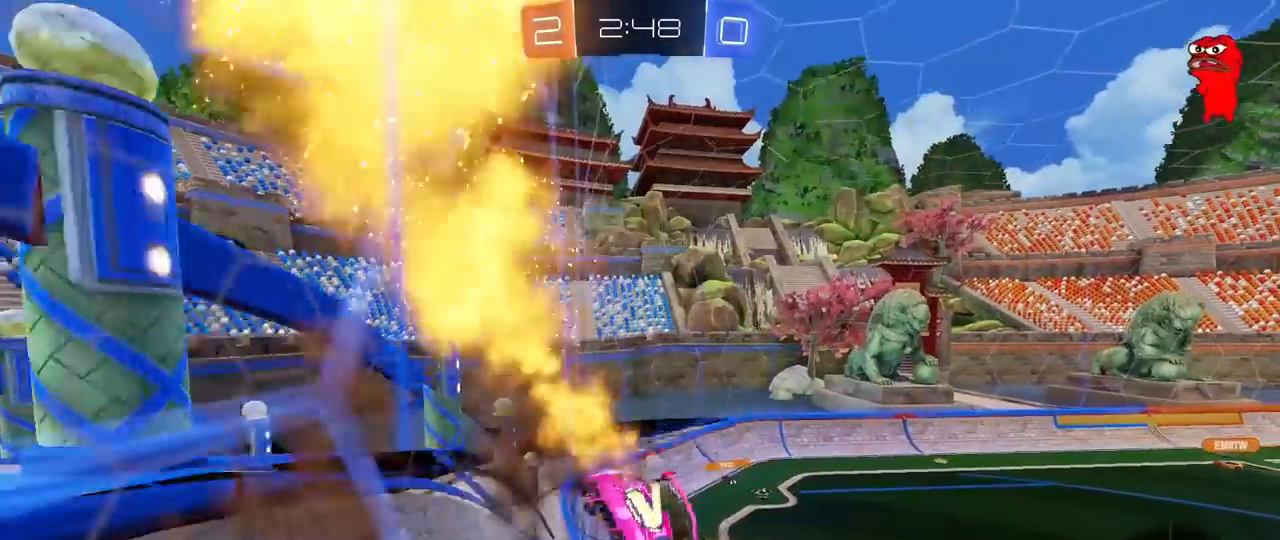
{"keys": ["d"], "mouse": [], "mouse_move": "still", "events": [[83, "mouse_left", "up"], [117, "mouse_right", "up"], [167, "shift", "up"], [217, "a", "up"], [267, "d", "down"], [300, "s", "up"]]}
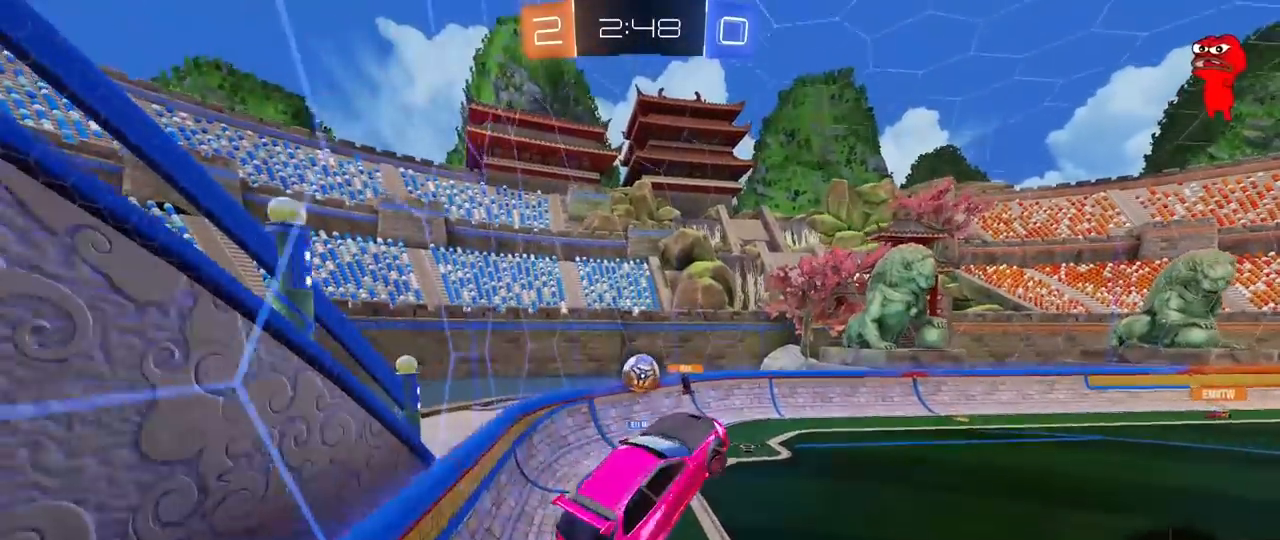
{"keys": ["w"], "mouse": [], "mouse_move": "still", "events": [[50, "d", "up"], [83, "w", "down"], [283, "mouse_right", "down"], [500, "mouse_right", "up"]]}
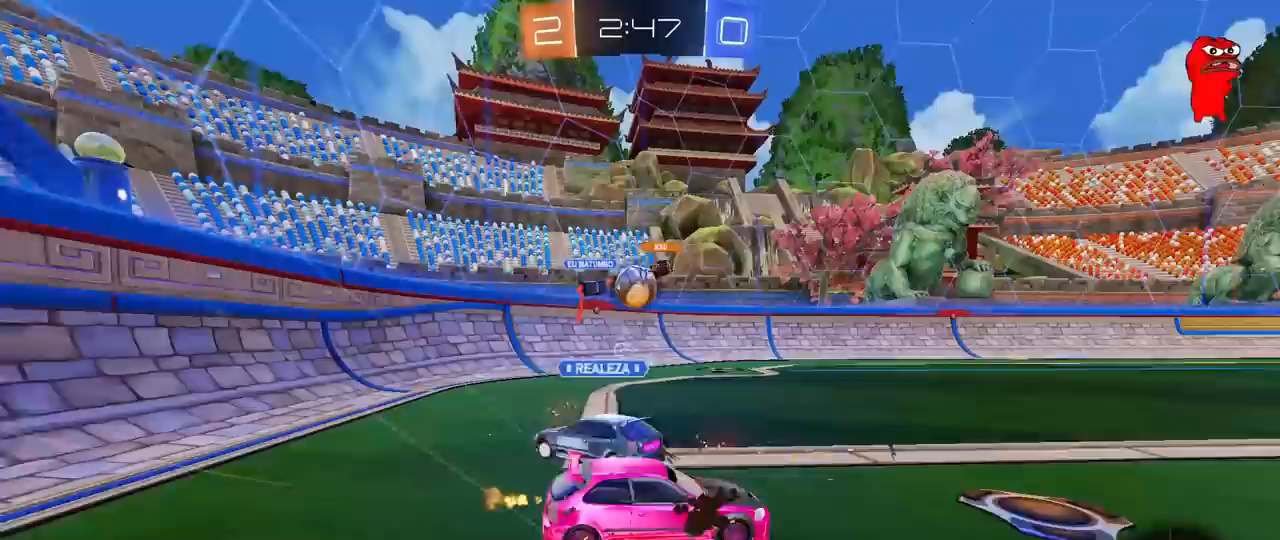
{"keys": ["w"], "mouse": [], "mouse_move": "still", "events": [[250, "d", "down"], [300, "d", "up"], [333, "a", "down"], [433, "a", "up"]]}
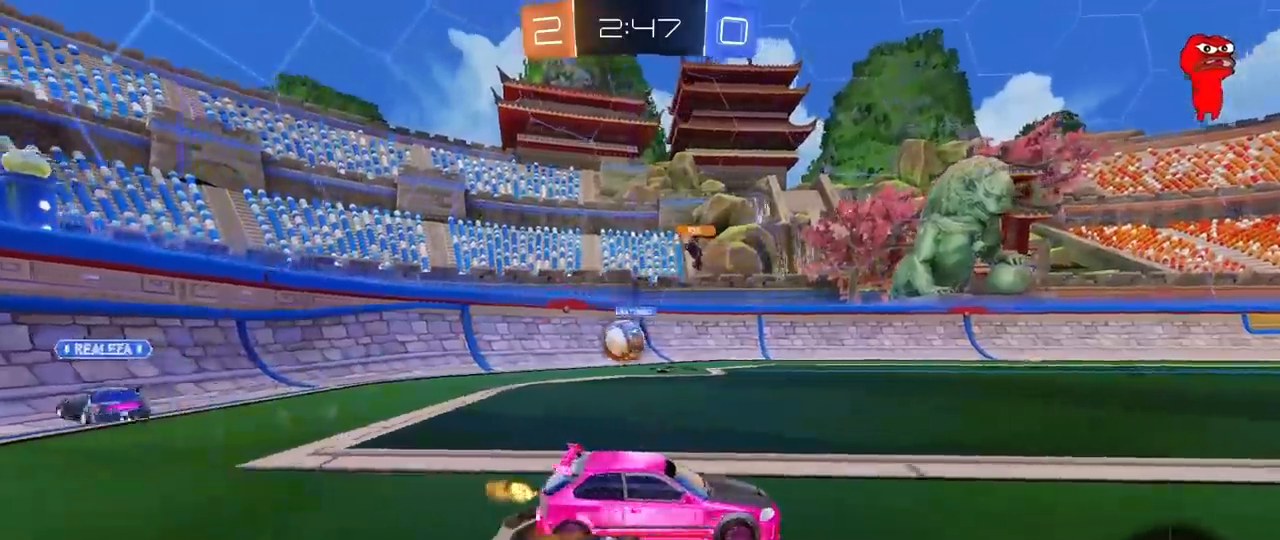
{"keys": ["w"], "mouse": [], "mouse_move": "still", "events": [[33, "space", "down"], [117, "d", "down"], [217, "d", "up"], [217, "space", "up"]]}
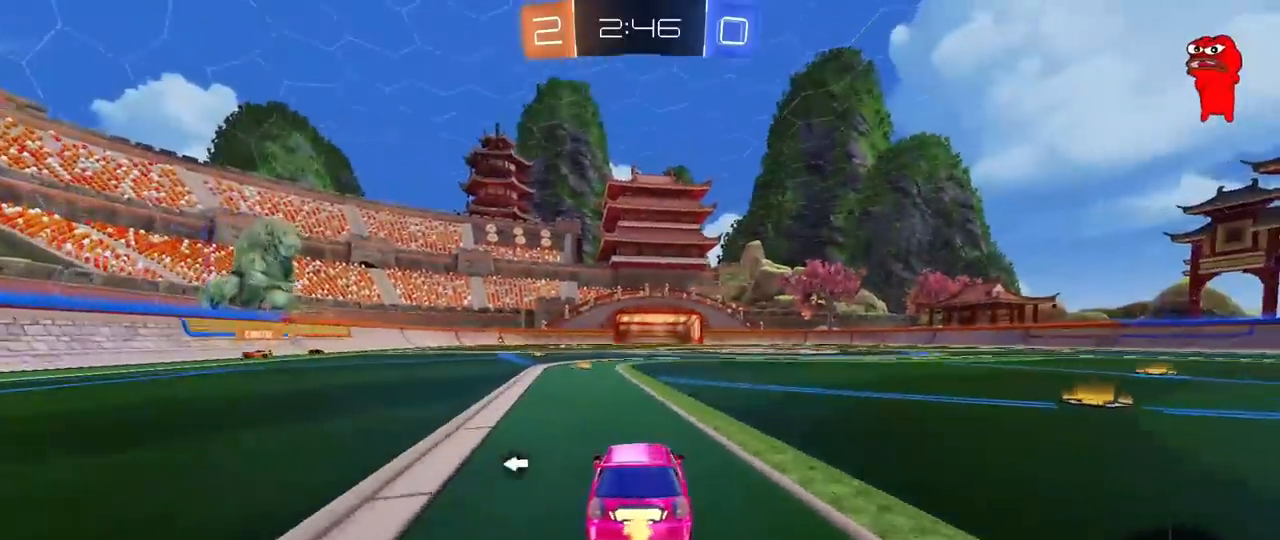
{"keys": ["space", "w"], "mouse": ["right"], "mouse_move": "still", "events": [[50, "a", "down"], [133, "a", "up"], [133, "mouse_left", "down"], [183, "mouse_right", "down"], [283, "mouse_right", "up"], [317, "mouse_right", "down"], [417, "mouse_left", "up"], [417, "space", "down"]]}
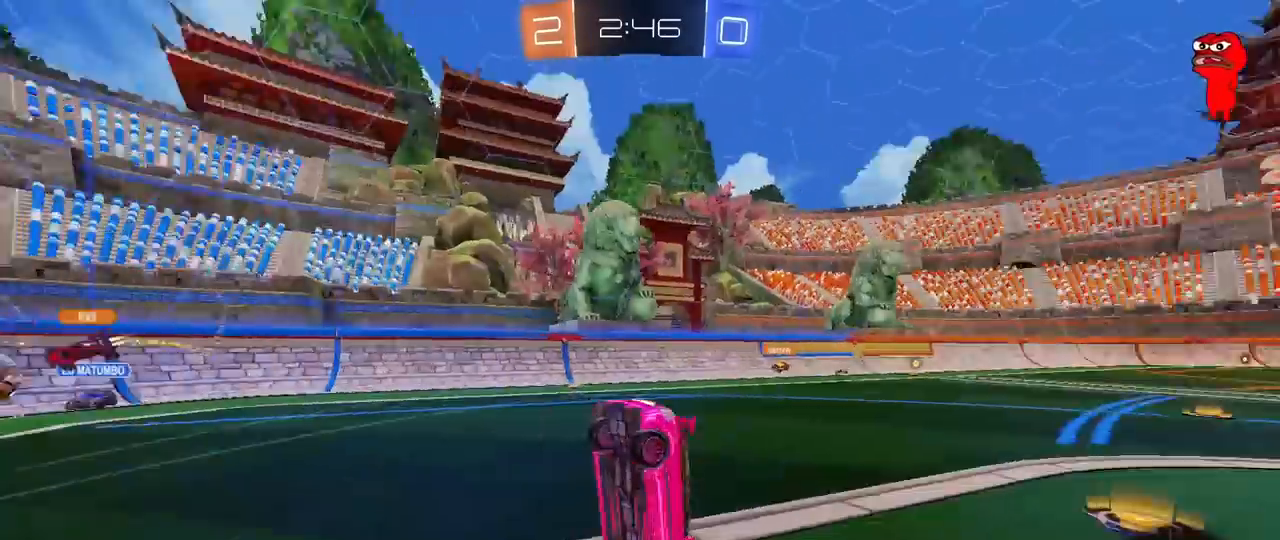
{"keys": ["w"], "mouse": [], "mouse_move": "still", "events": [[17, "mouse_right", "up"], [100, "space", "up"]]}
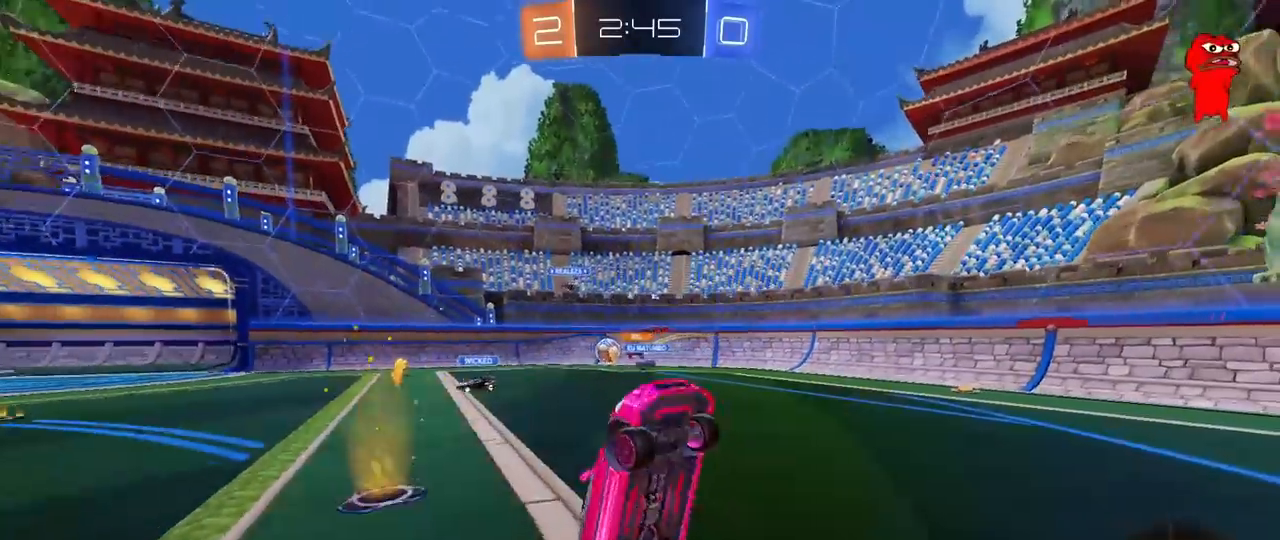
{"keys": ["a", "w"], "mouse": ["left"], "mouse_move": "still", "events": [[67, "w", "up"], [217, "space", "down"], [350, "space", "up"], [450, "a", "down"], [450, "mouse_left", "down"], [450, "w", "down"]]}
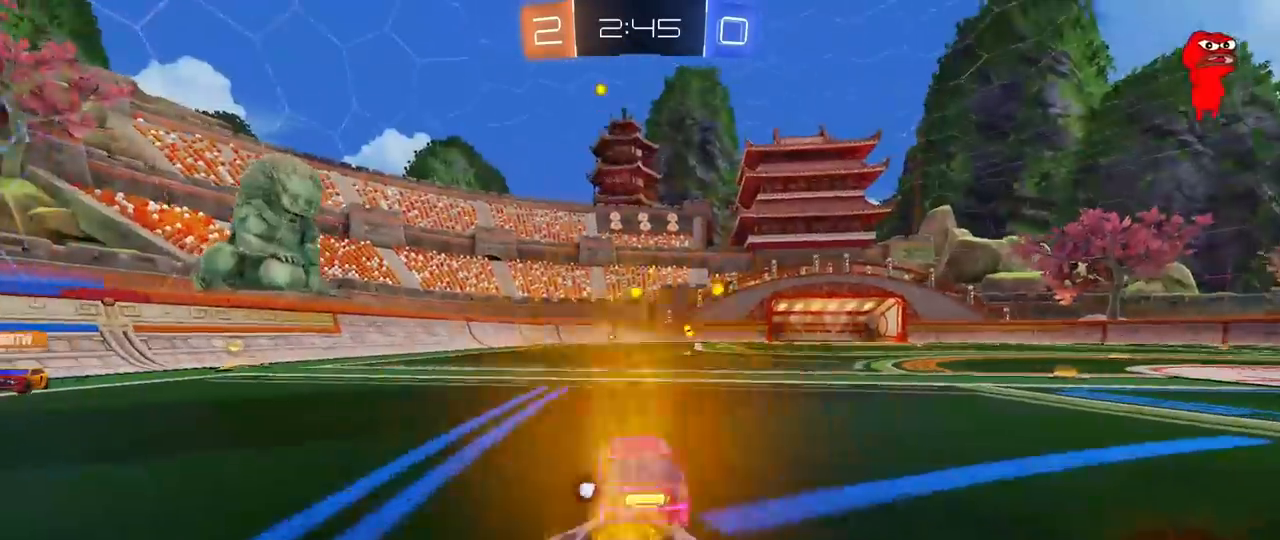
{"keys": ["a", "shift", "w"], "mouse": [], "mouse_move": "still", "events": [[183, "space", "down"], [233, "mouse_left", "up"], [367, "space", "up"], [467, "shift", "down"]]}
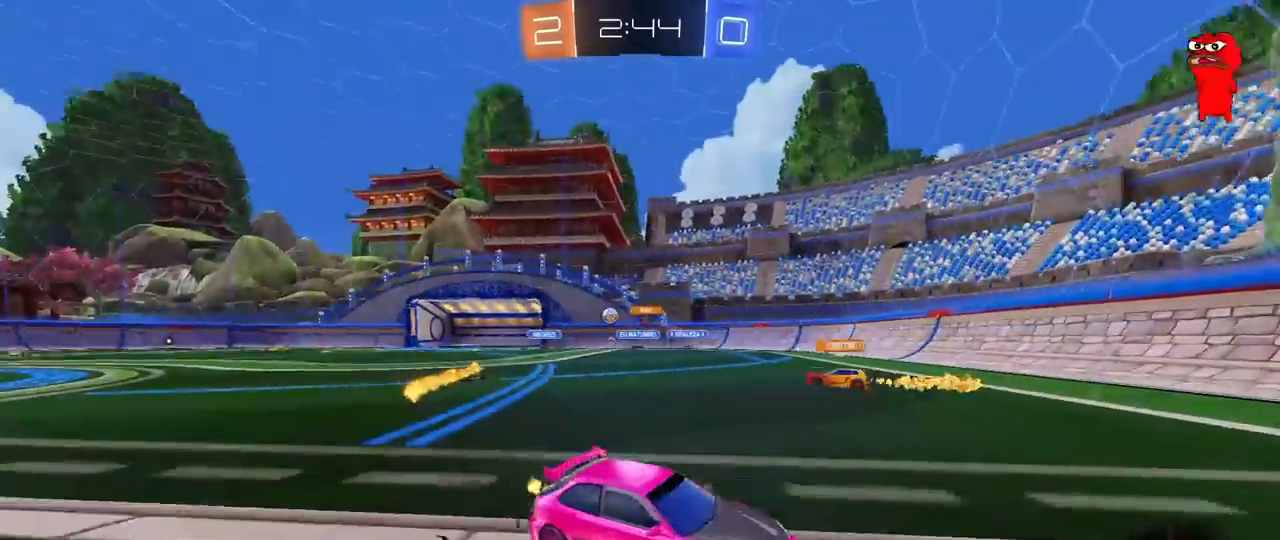
{"keys": ["a", "w"], "mouse": [], "mouse_move": "still", "events": [[283, "shift", "up"]]}
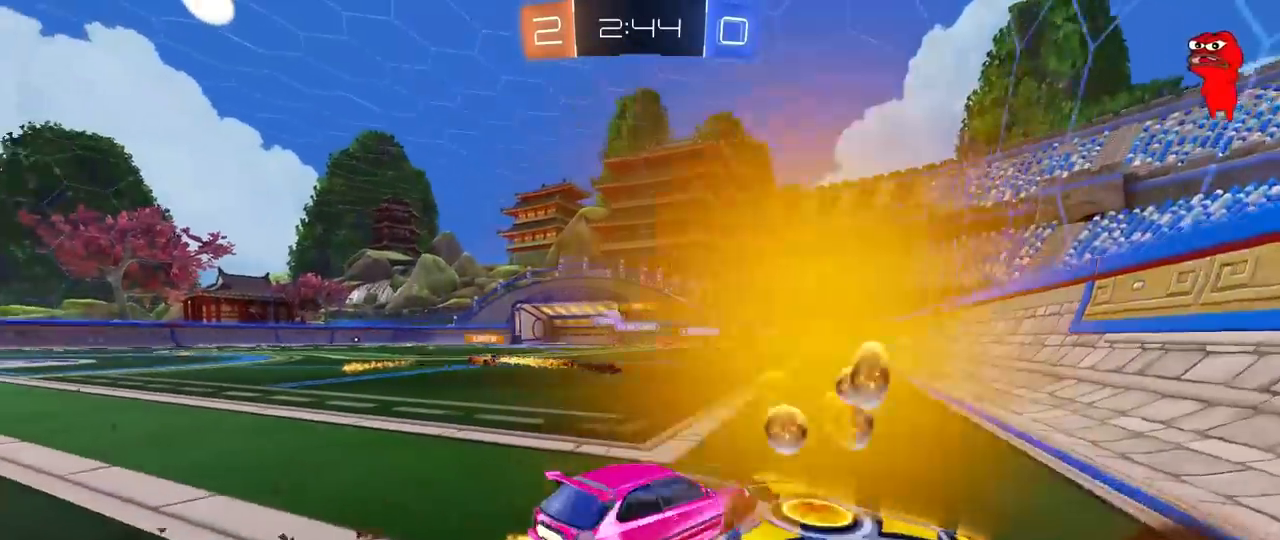
{"keys": ["a", "w"], "mouse": ["left"], "mouse_move": "still", "events": [[117, "a", "up"], [217, "a", "down"], [400, "mouse_left", "down"]]}
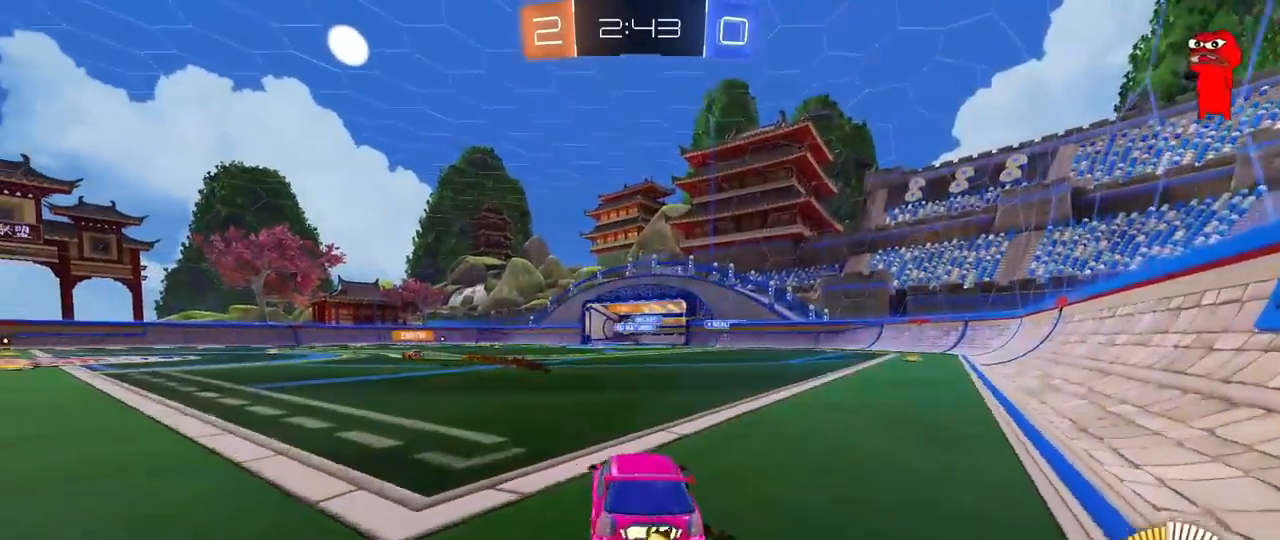
{"keys": ["a", "s", "shift"], "mouse": ["left", "right"], "mouse_move": "still", "events": [[83, "a", "up"], [83, "d", "down"], [133, "d", "up"], [183, "a", "down"], [183, "mouse_right", "down"], [233, "shift", "down"], [333, "w", "up"], [367, "s", "down"]]}
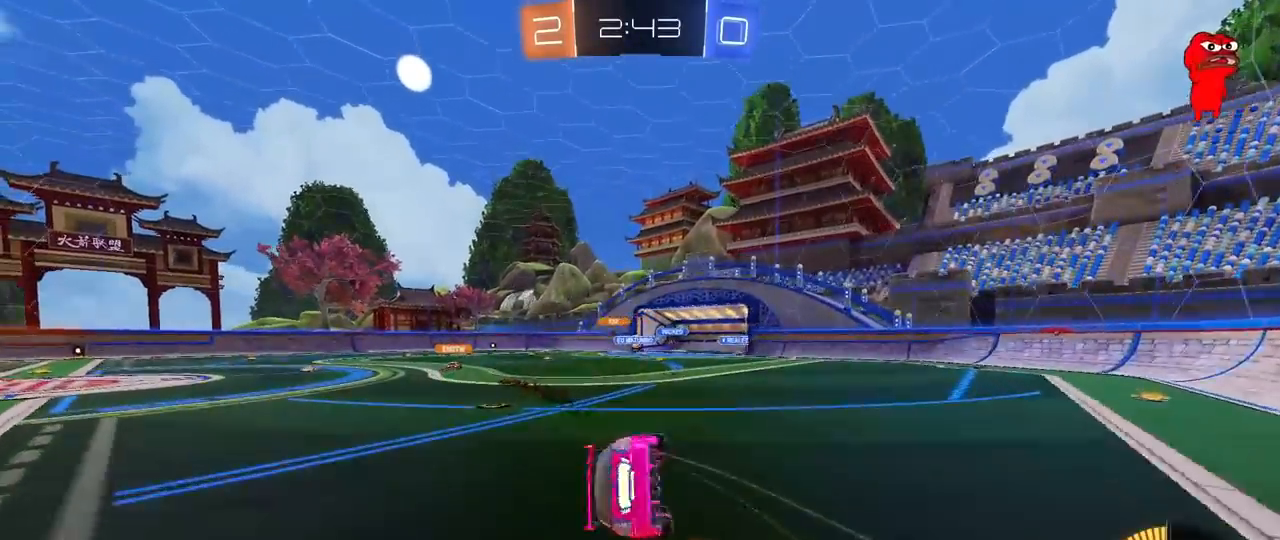
{"keys": ["a", "s", "shift"], "mouse": [], "mouse_move": "still", "events": [[17, "mouse_left", "up"], [67, "mouse_right", "up"], [200, "s", "up"], [300, "s", "down"]]}
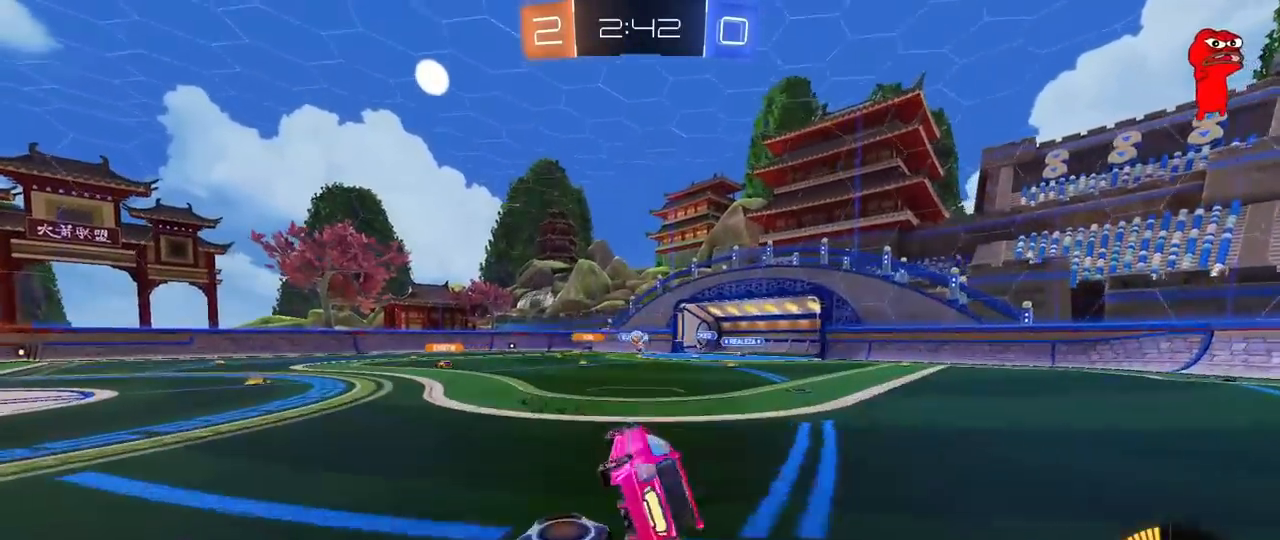
{"keys": ["a", "w"], "mouse": [], "mouse_move": "still", "events": [[33, "s", "up"], [33, "shift", "up"], [217, "w", "down"]]}
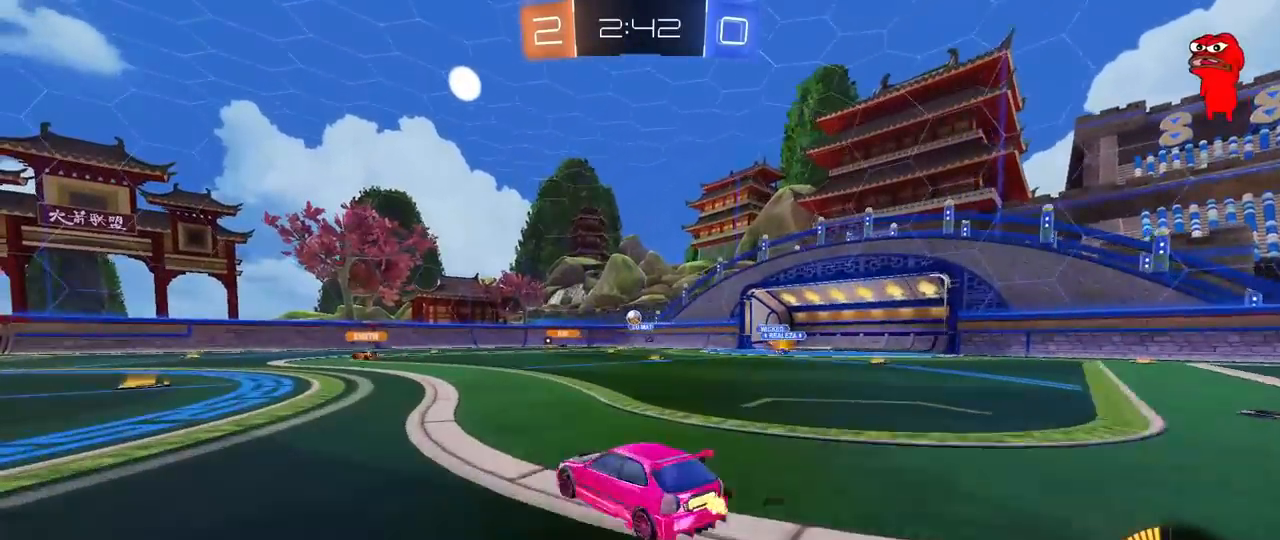
{"keys": ["a", "w"], "mouse": [], "mouse_move": "still", "events": [[83, "a", "up"], [83, "mouse_left", "down"], [283, "mouse_left", "up"], [367, "a", "down"]]}
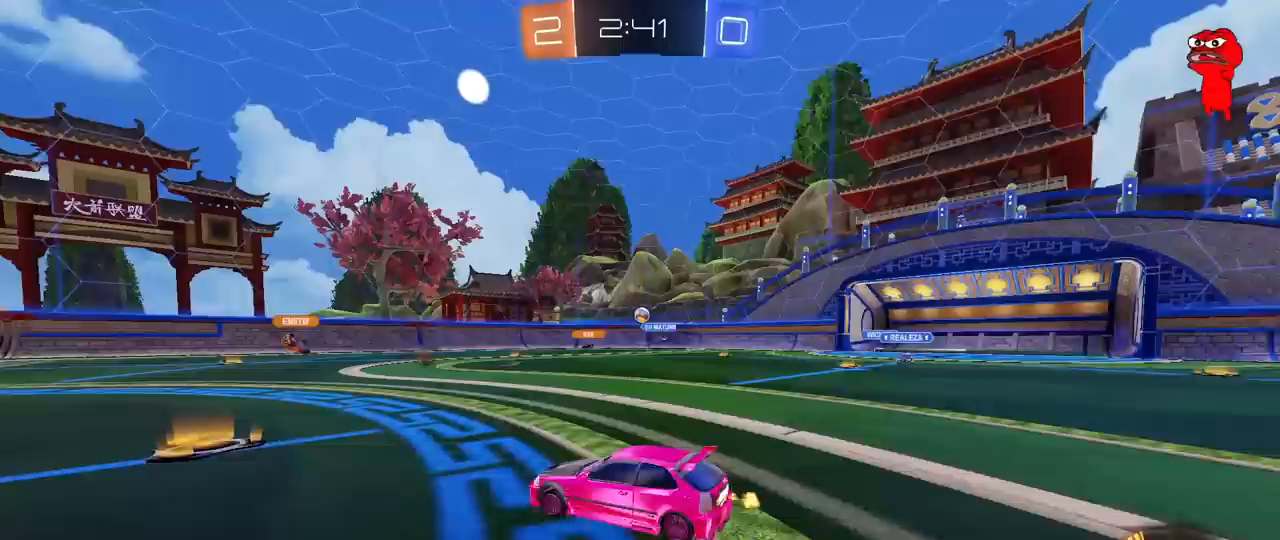
{"keys": ["w"], "mouse": [], "mouse_move": "still", "events": [[100, "a", "up"], [250, "a", "down"], [383, "a", "up"]]}
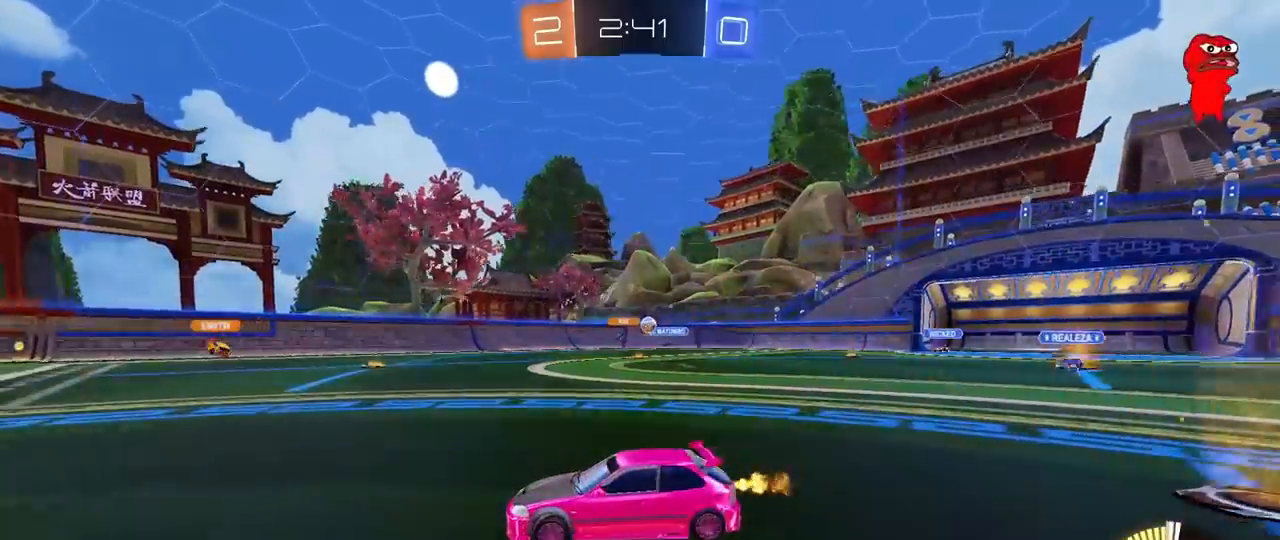
{"keys": ["d", "w"], "mouse": [], "mouse_move": "still", "events": [[83, "d", "down"], [217, "shift", "down"], [317, "shift", "up"]]}
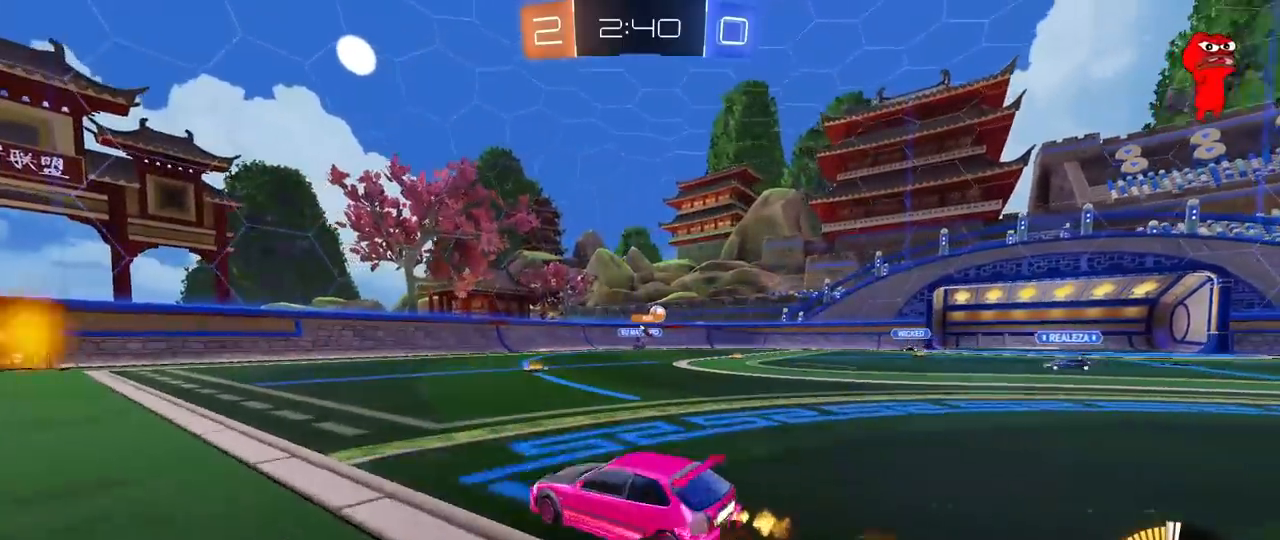
{"keys": ["a", "s"], "mouse": [], "mouse_move": "still", "events": [[233, "d", "up"], [317, "w", "up"], [417, "a", "down"], [417, "d", "down"], [417, "s", "down"], [467, "d", "up"]]}
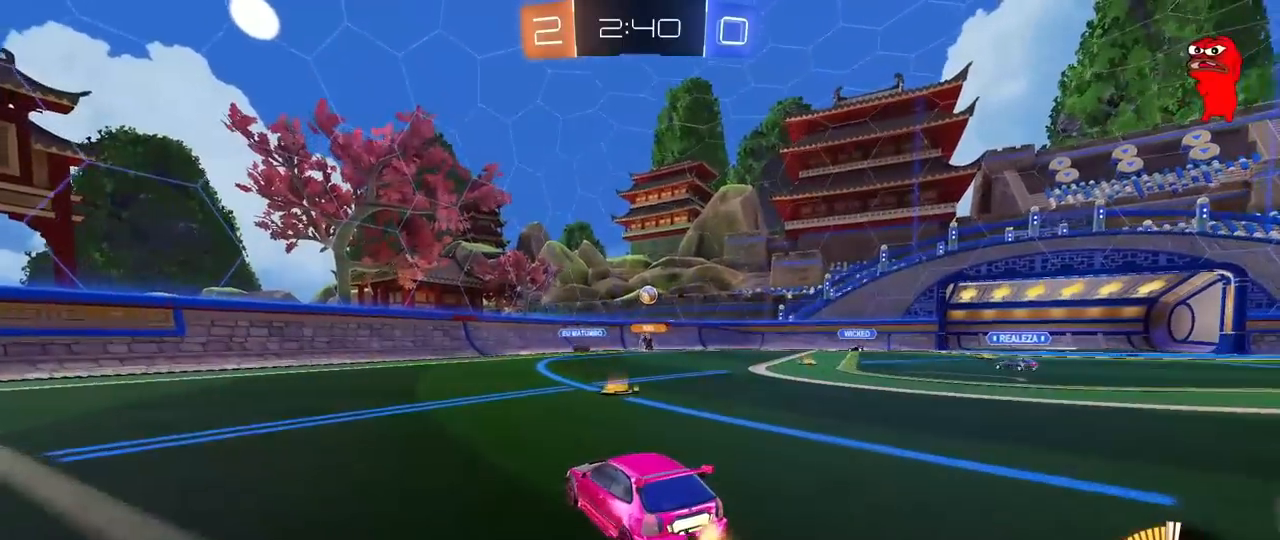
{"keys": ["d", "w"], "mouse": [], "mouse_move": "still", "events": [[17, "a", "up"], [50, "s", "up"], [150, "w", "down"], [250, "d", "down"], [383, "shift", "down"], [483, "shift", "up"]]}
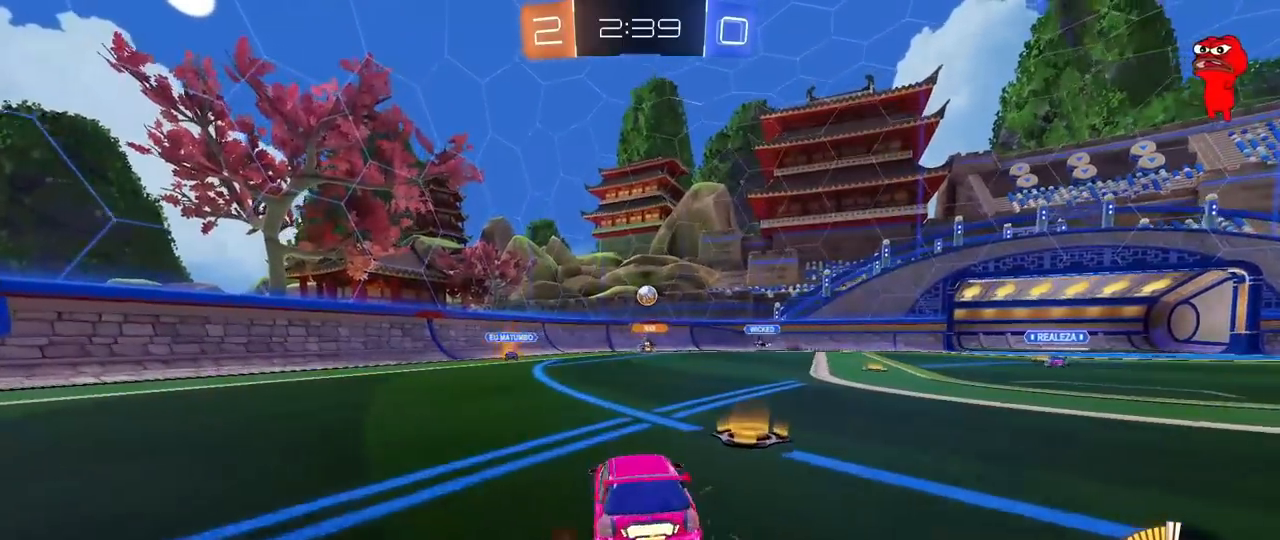
{"keys": ["d", "w"], "mouse": [], "mouse_move": "still", "events": [[167, "d", "up"], [267, "mouse_left", "down"], [350, "d", "down"], [400, "mouse_left", "up"]]}
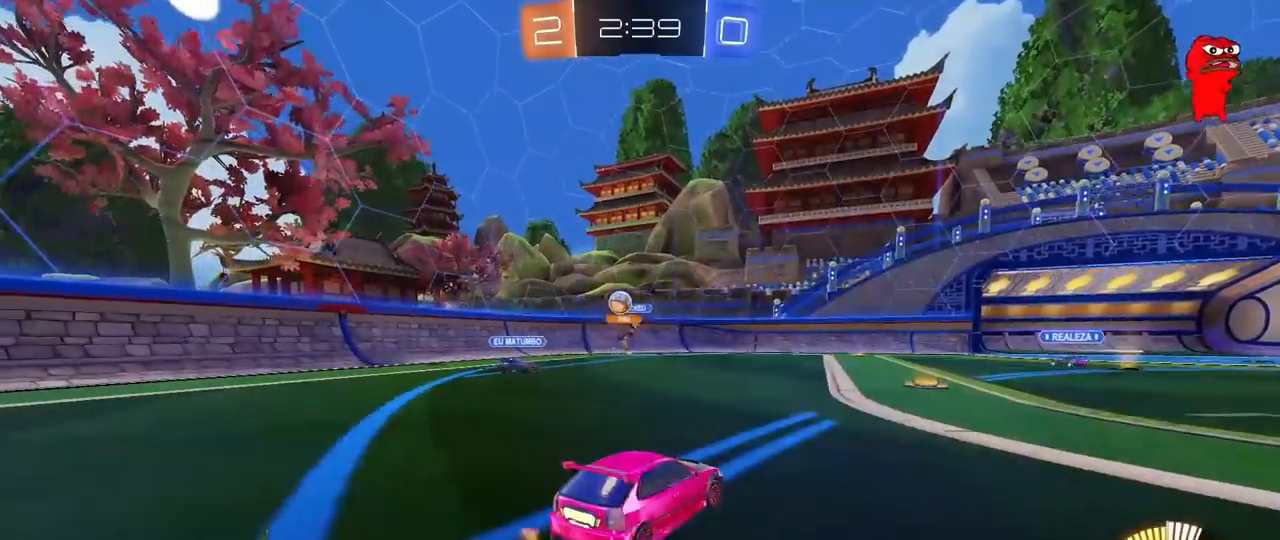
{"keys": ["d", "w"], "mouse": [], "mouse_move": "still", "events": [[133, "shift", "down"], [233, "shift", "up"]]}
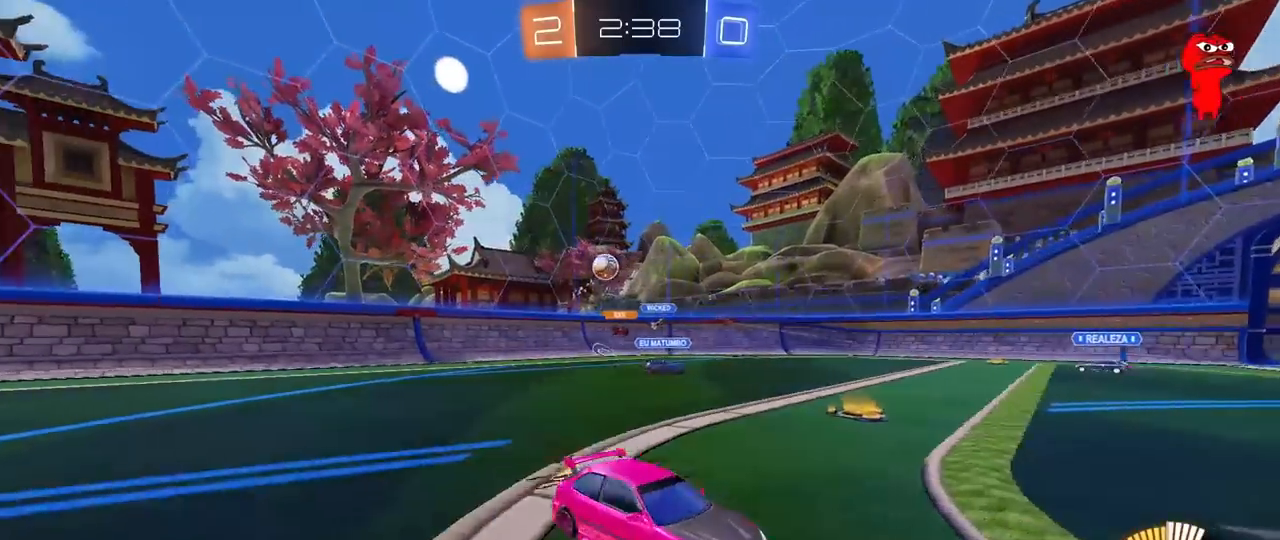
{"keys": ["w"], "mouse": [], "mouse_move": "still", "events": [[433, "d", "up"]]}
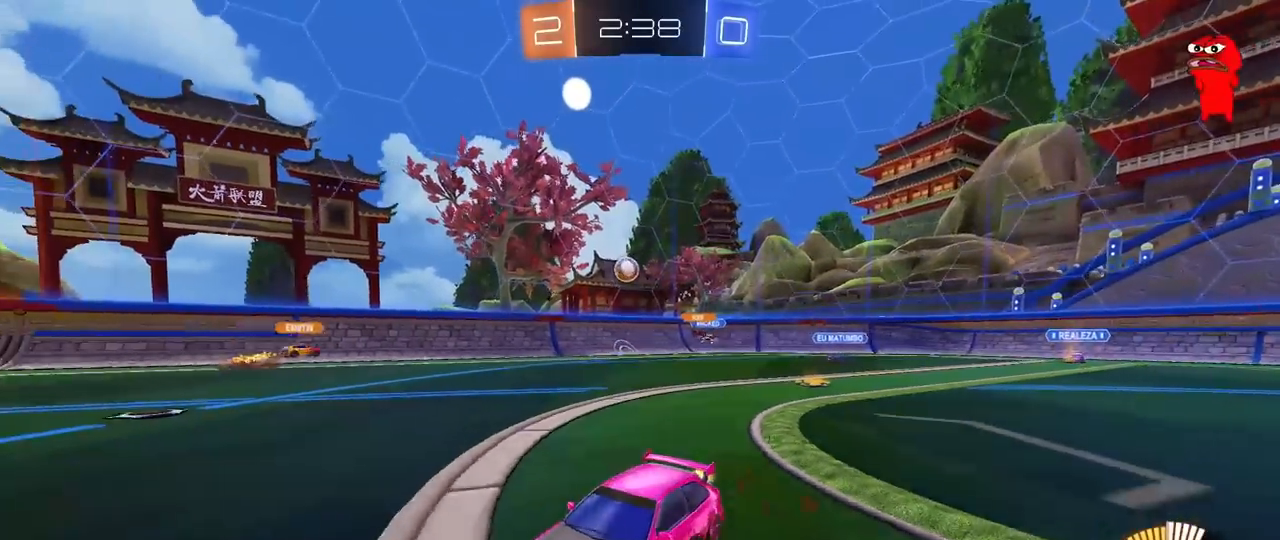
{"keys": ["w"], "mouse": [], "mouse_move": "still", "events": [[117, "d", "down"], [300, "d", "up"]]}
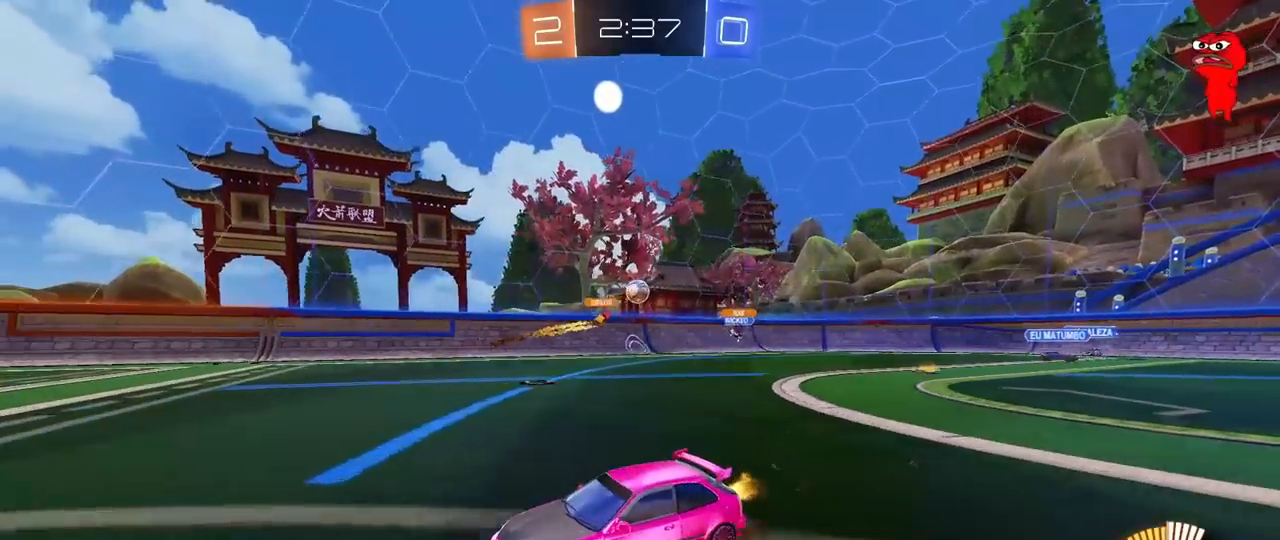
{"keys": ["d", "w"], "mouse": [], "mouse_move": "still", "events": [[133, "d", "down"], [283, "shift", "down"], [367, "shift", "up"]]}
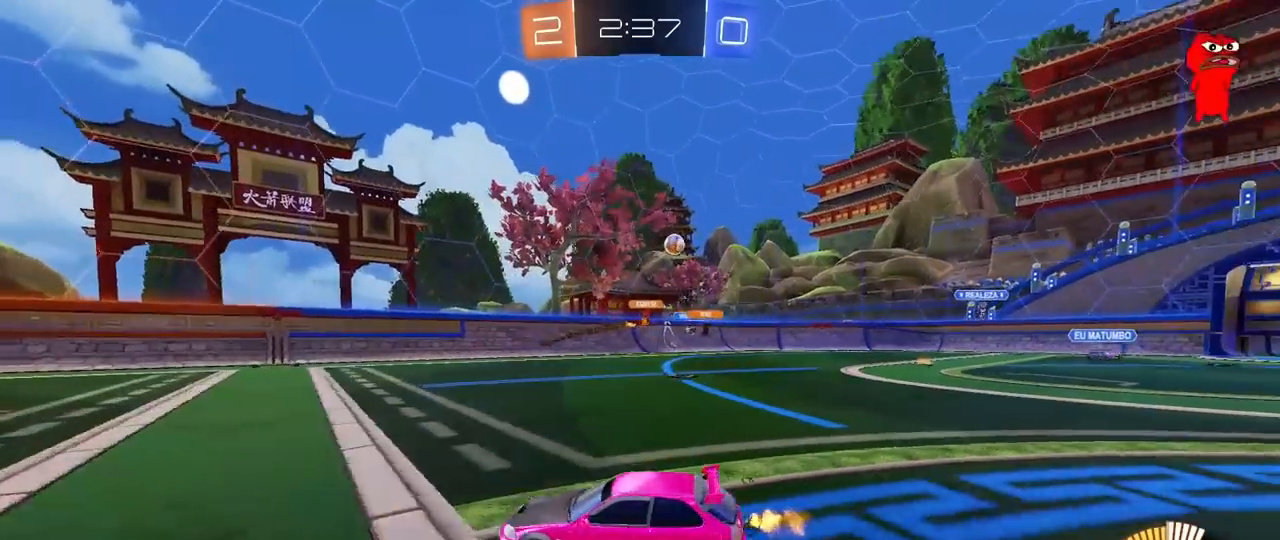
{"keys": ["w"], "mouse": [], "mouse_move": "still", "events": [[100, "d", "up"]]}
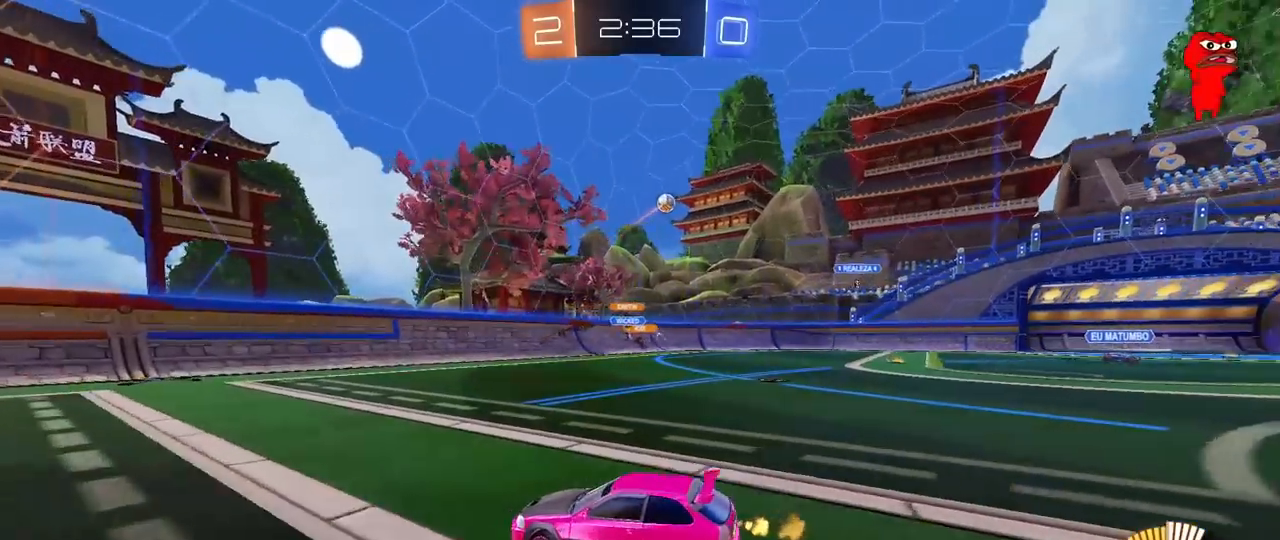
{"keys": ["w"], "mouse": [], "mouse_move": "still", "events": [[267, "d", "down"], [300, "d", "up"]]}
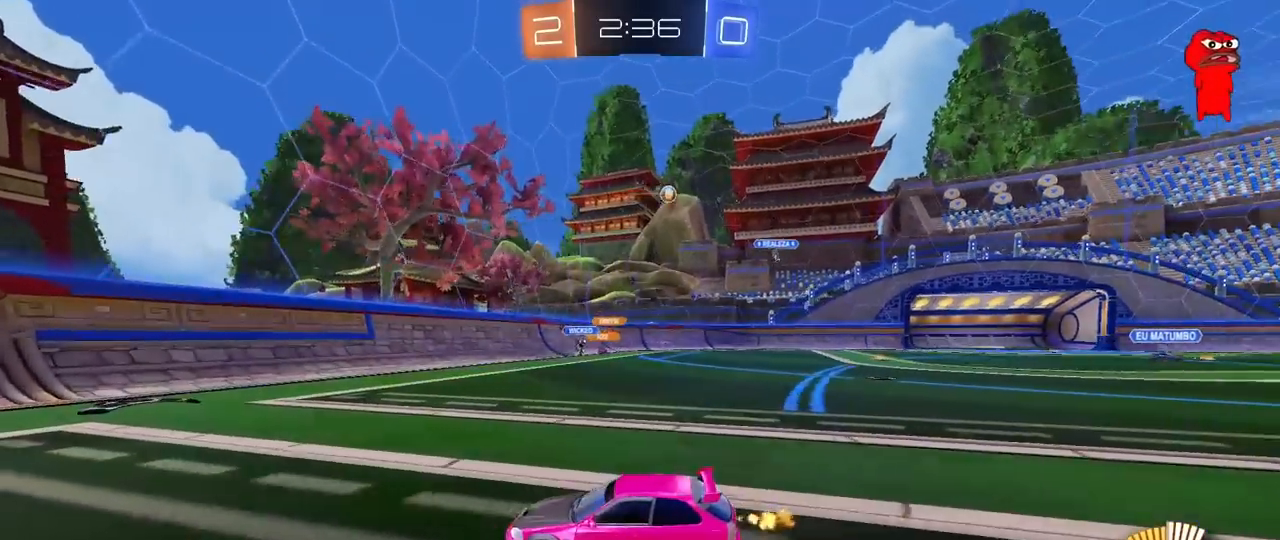
{"keys": ["a", "w"], "mouse": [], "mouse_move": "still", "events": [[50, "d", "down"], [83, "shift", "down"], [283, "shift", "up"], [317, "d", "up"], [467, "a", "down"]]}
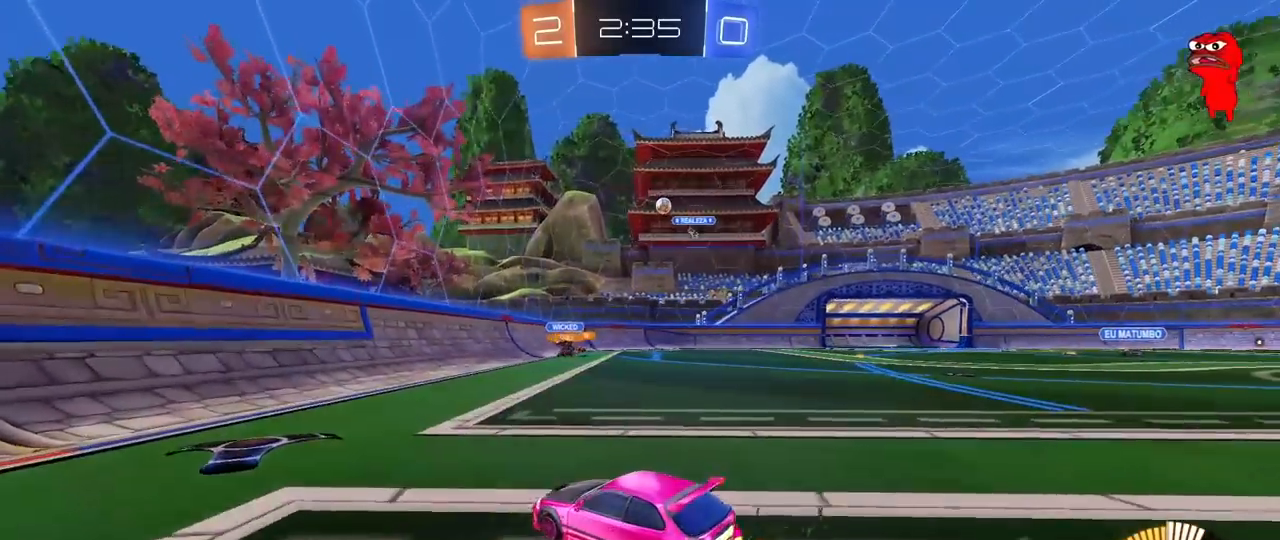
{"keys": ["d", "w"], "mouse": [], "mouse_move": "still", "events": [[100, "a", "up"], [383, "a", "down"], [483, "a", "up"], [483, "d", "down"]]}
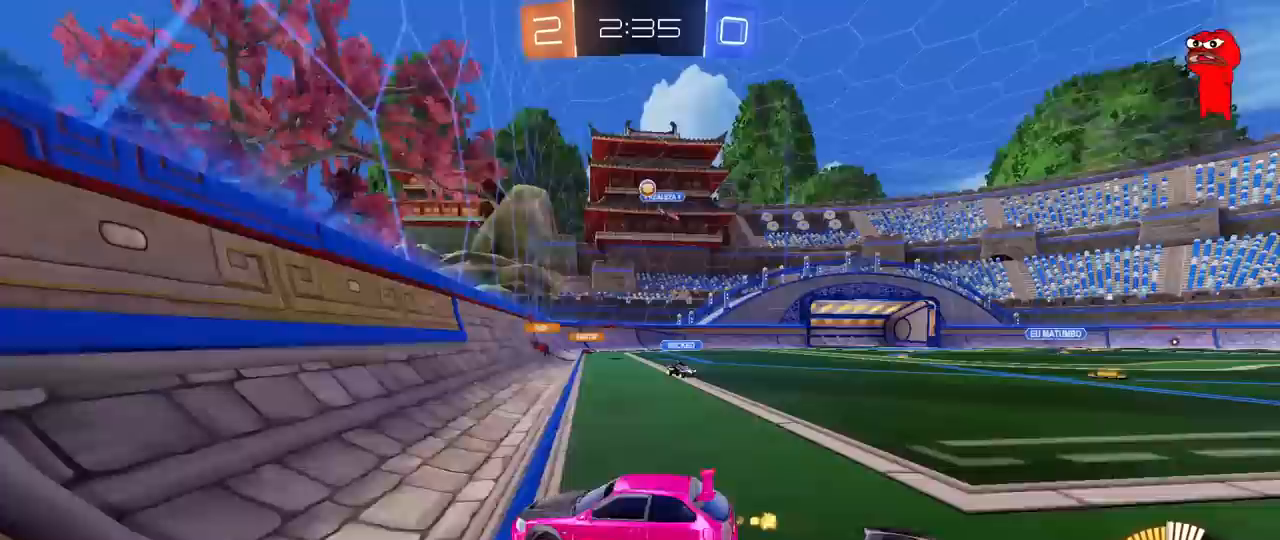
{"keys": ["d", "w"], "mouse": [], "mouse_move": "still", "events": [[217, "shift", "down"], [300, "shift", "up"]]}
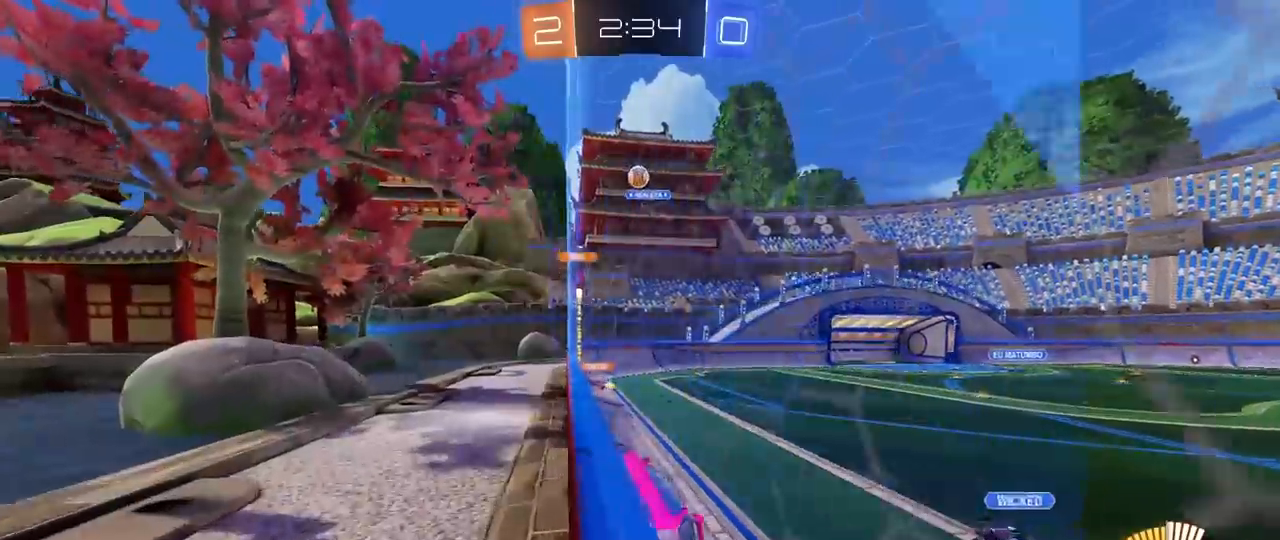
{"keys": ["d", "w"], "mouse": [], "mouse_move": "still", "events": []}
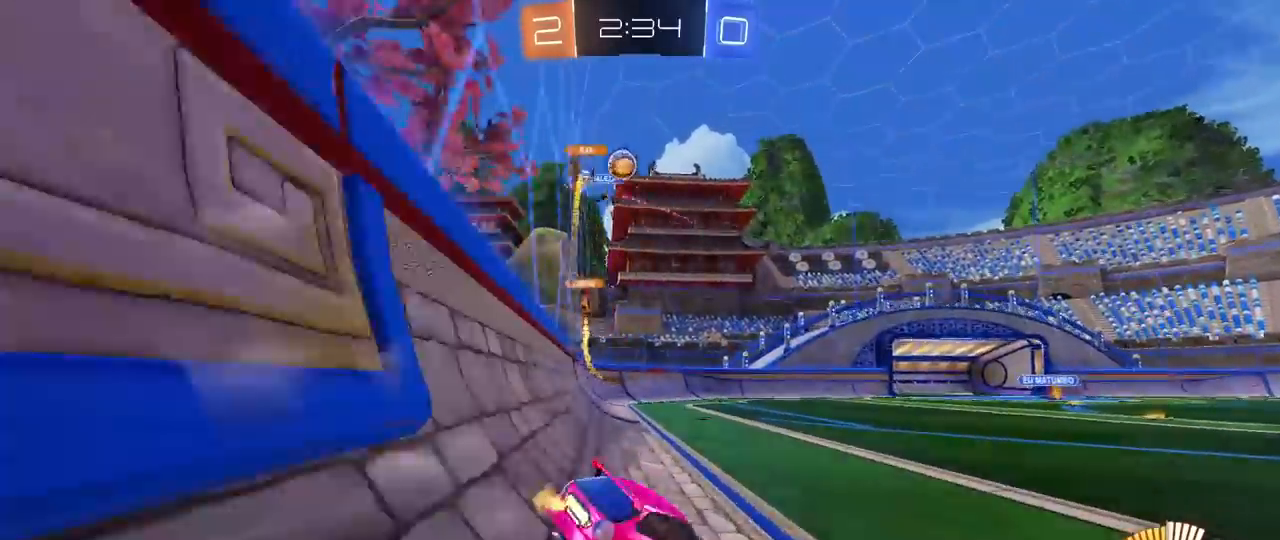
{"keys": ["w"], "mouse": [], "mouse_move": "still", "events": [[17, "d", "up"]]}